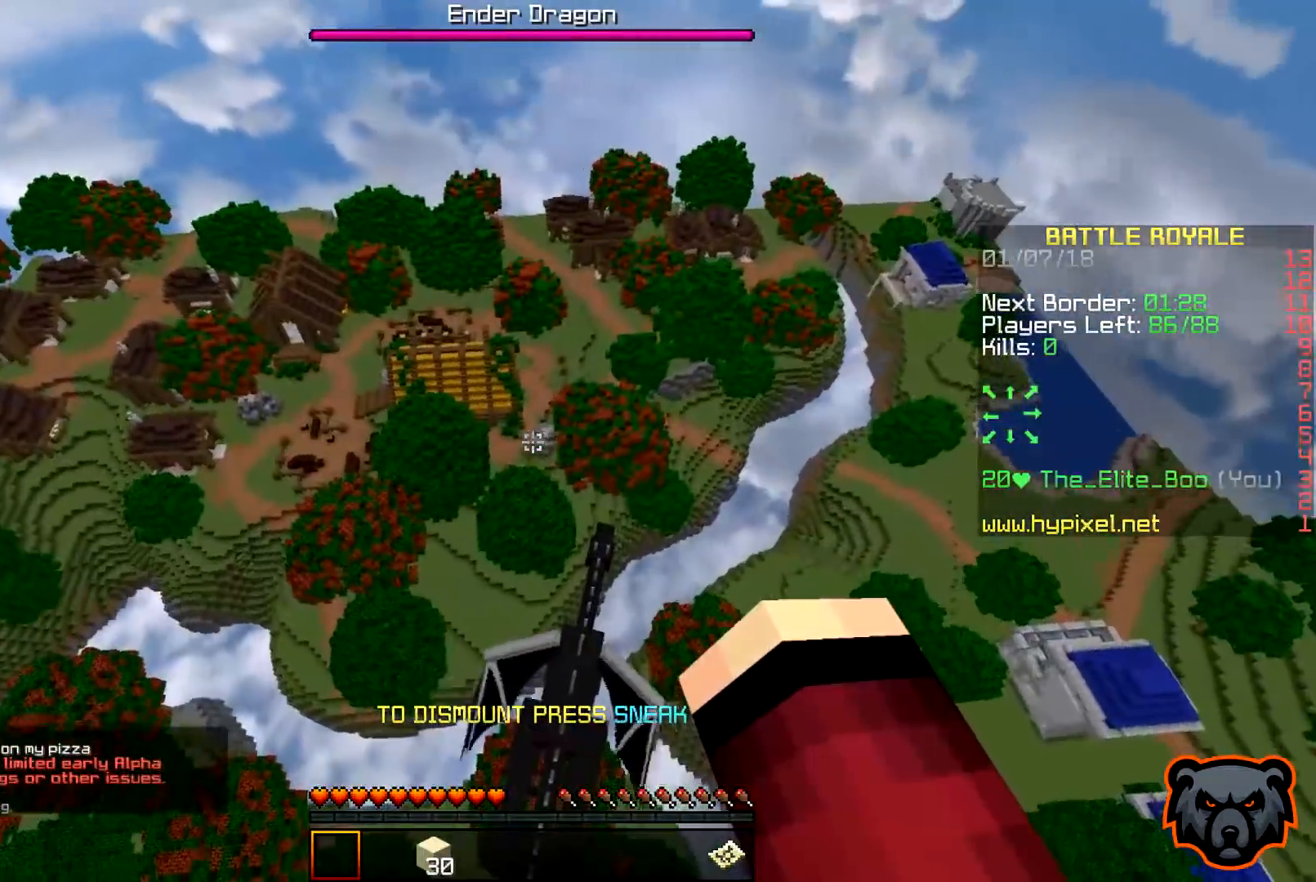
Gameplay with keyboard; each line is a JSON object with the keys held at the frame after it. "events" lists presses ("down") and releases ("up") of "a", "d", "s" and "w" between this image and that frame as [ms after this image, input, new state], when the widget could be followed in between. No other keys are recorded. Mouse input is not recorded.
{"keys": ["w"], "events": [[250, "w", "down"]]}
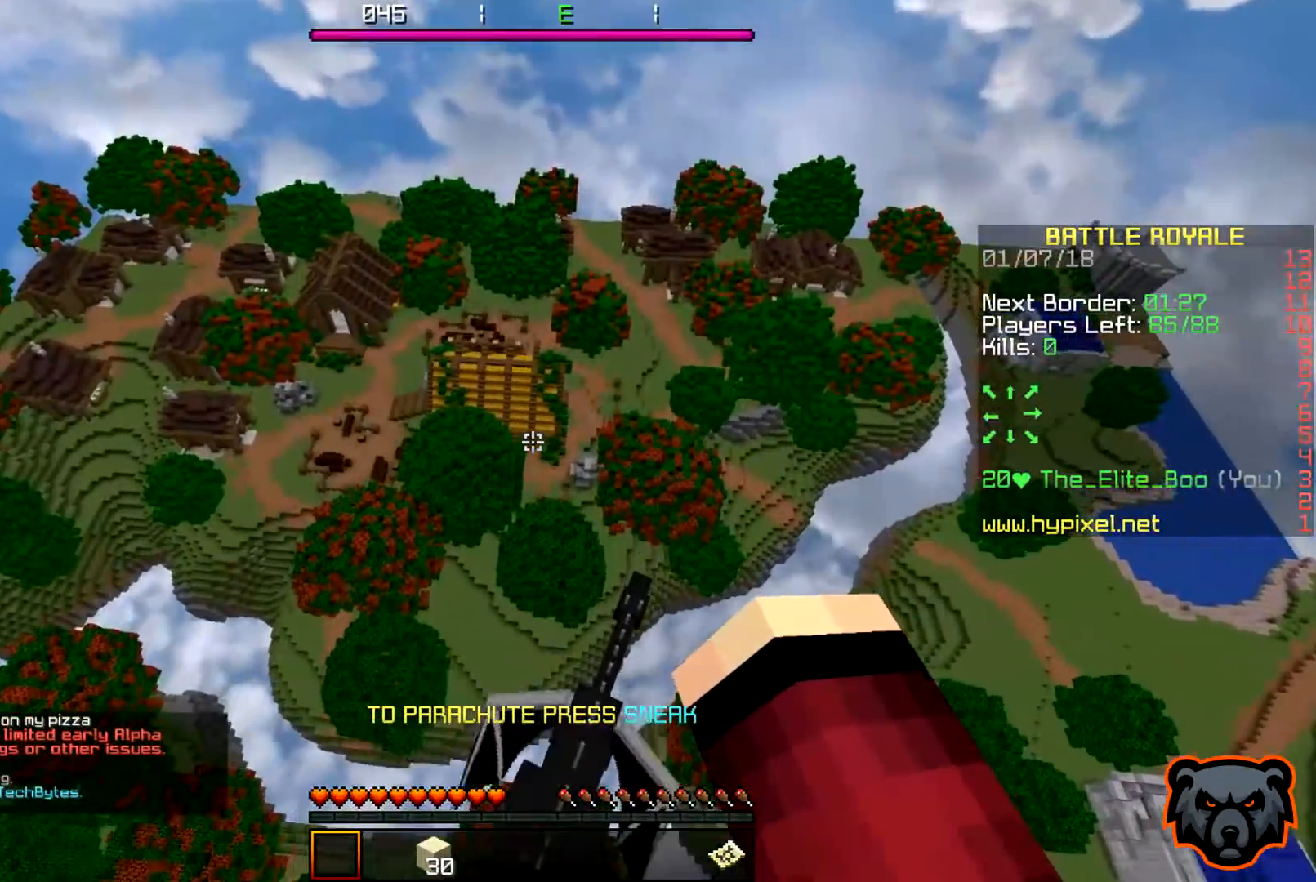
{"keys": ["w"], "events": []}
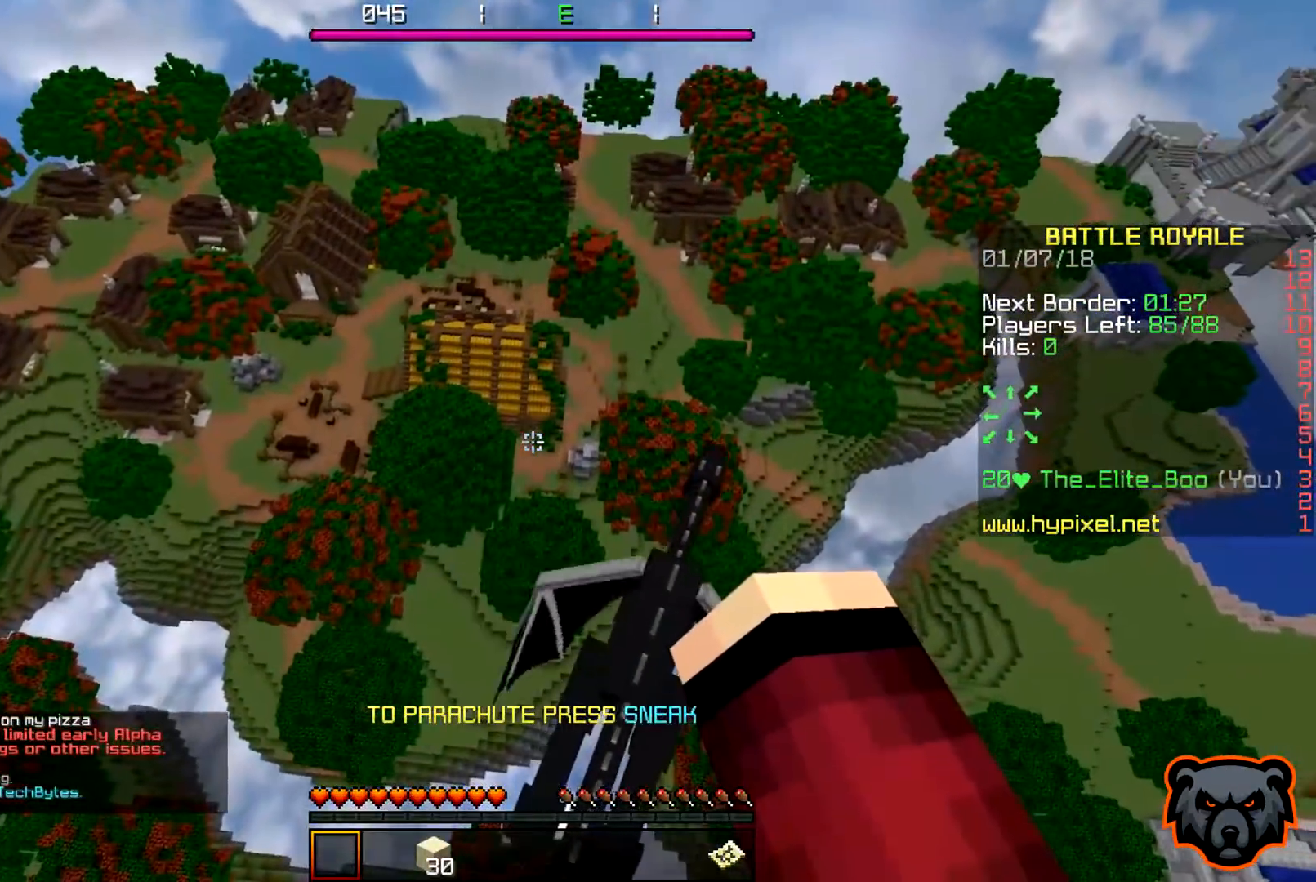
{"keys": ["w"], "events": []}
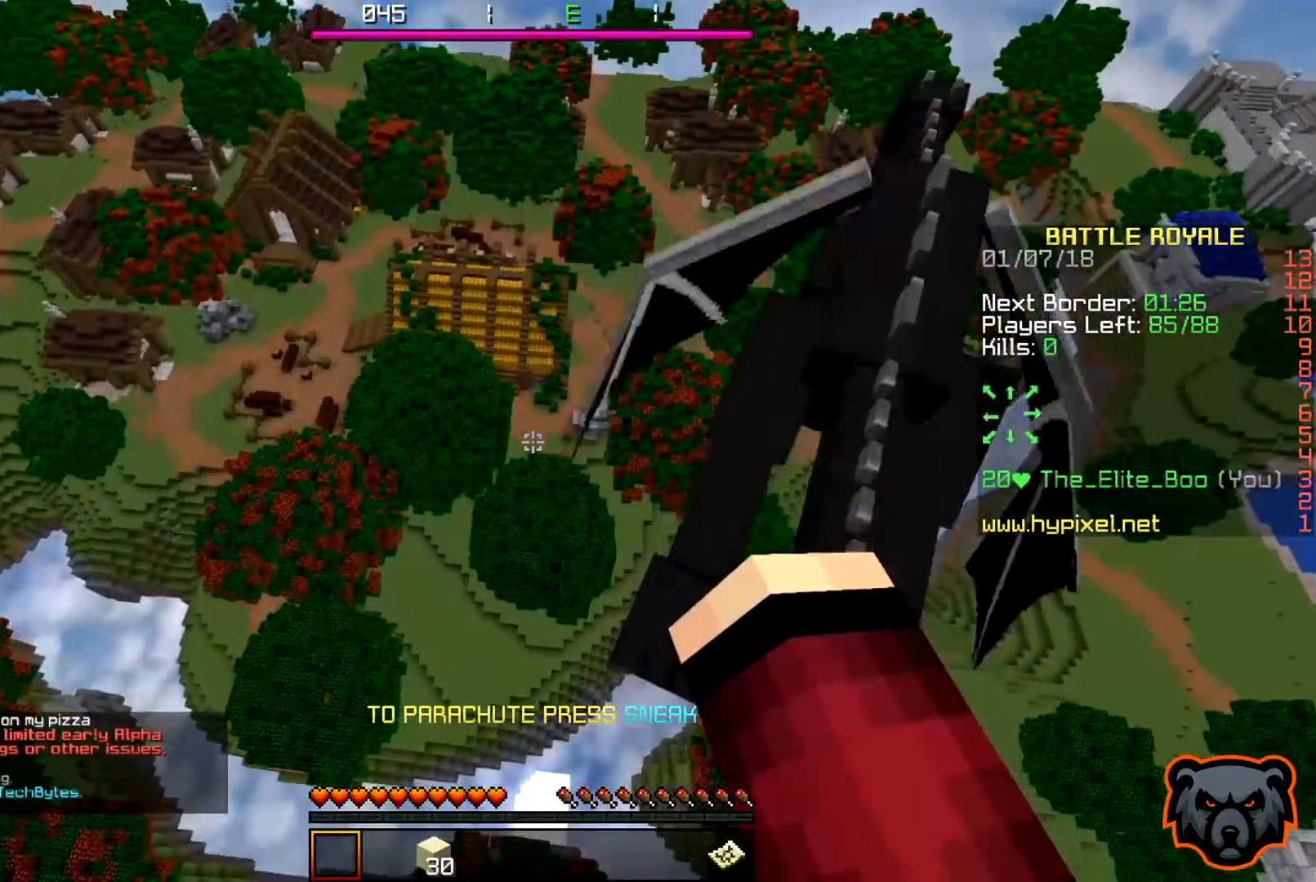
{"keys": ["w"], "events": []}
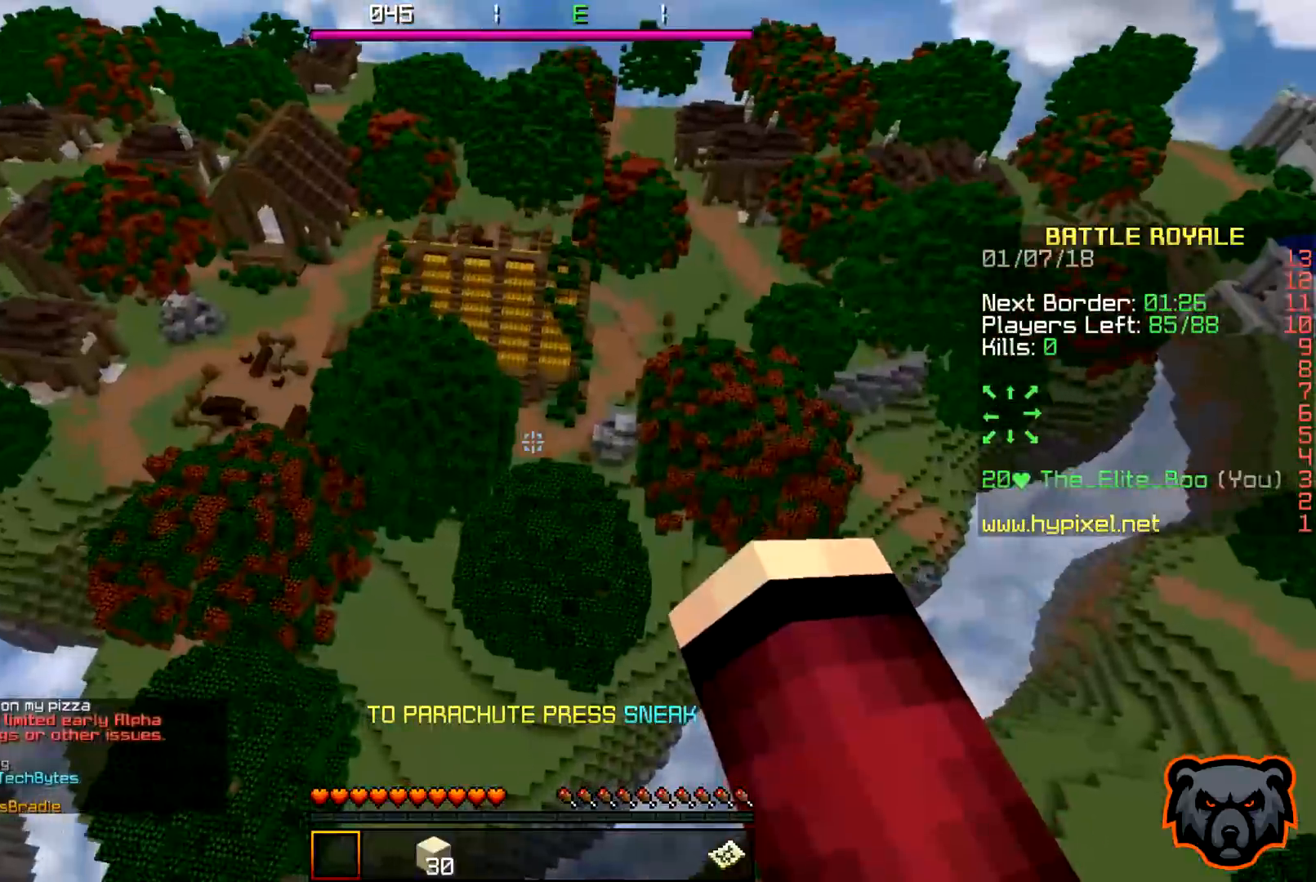
{"keys": ["w"], "events": []}
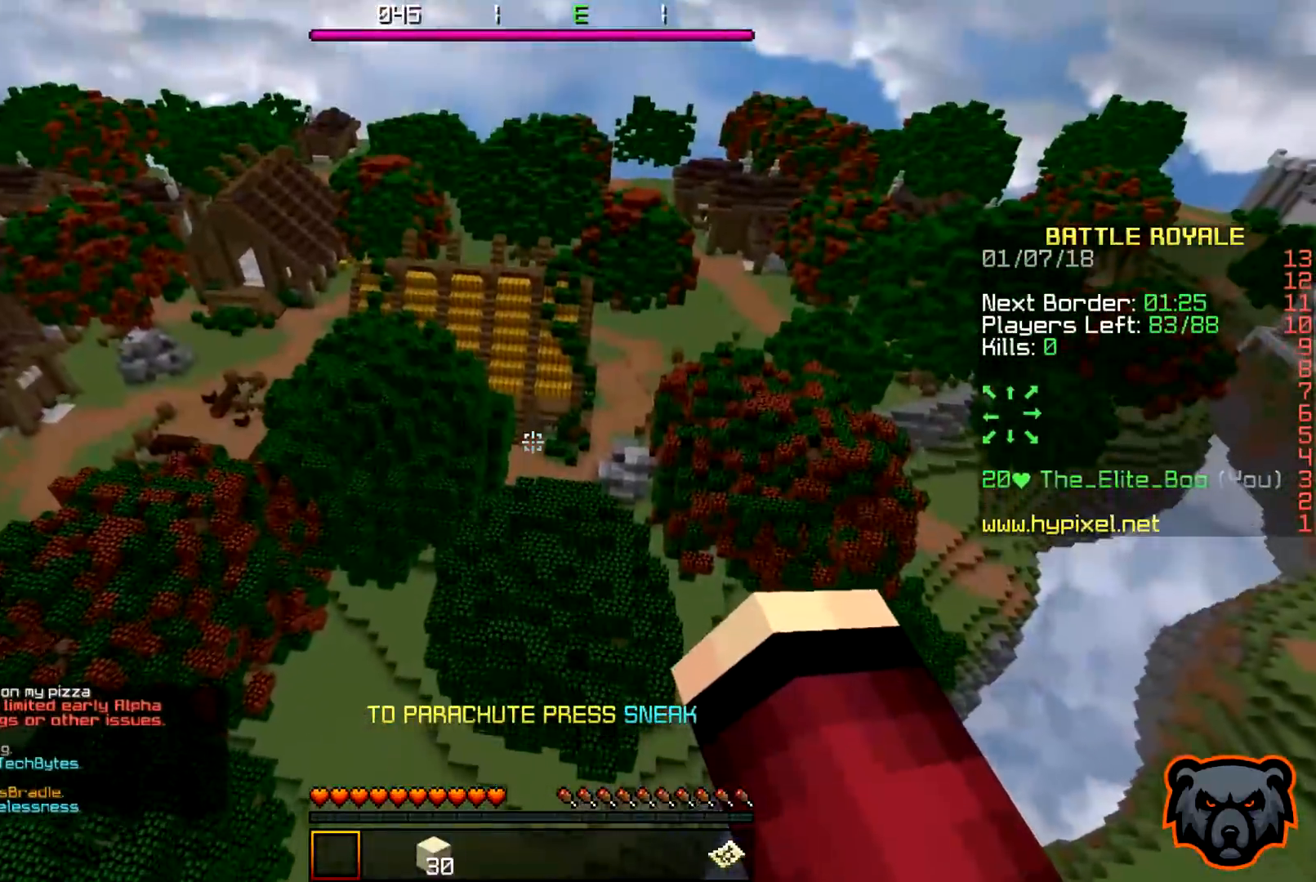
{"keys": ["w"], "events": []}
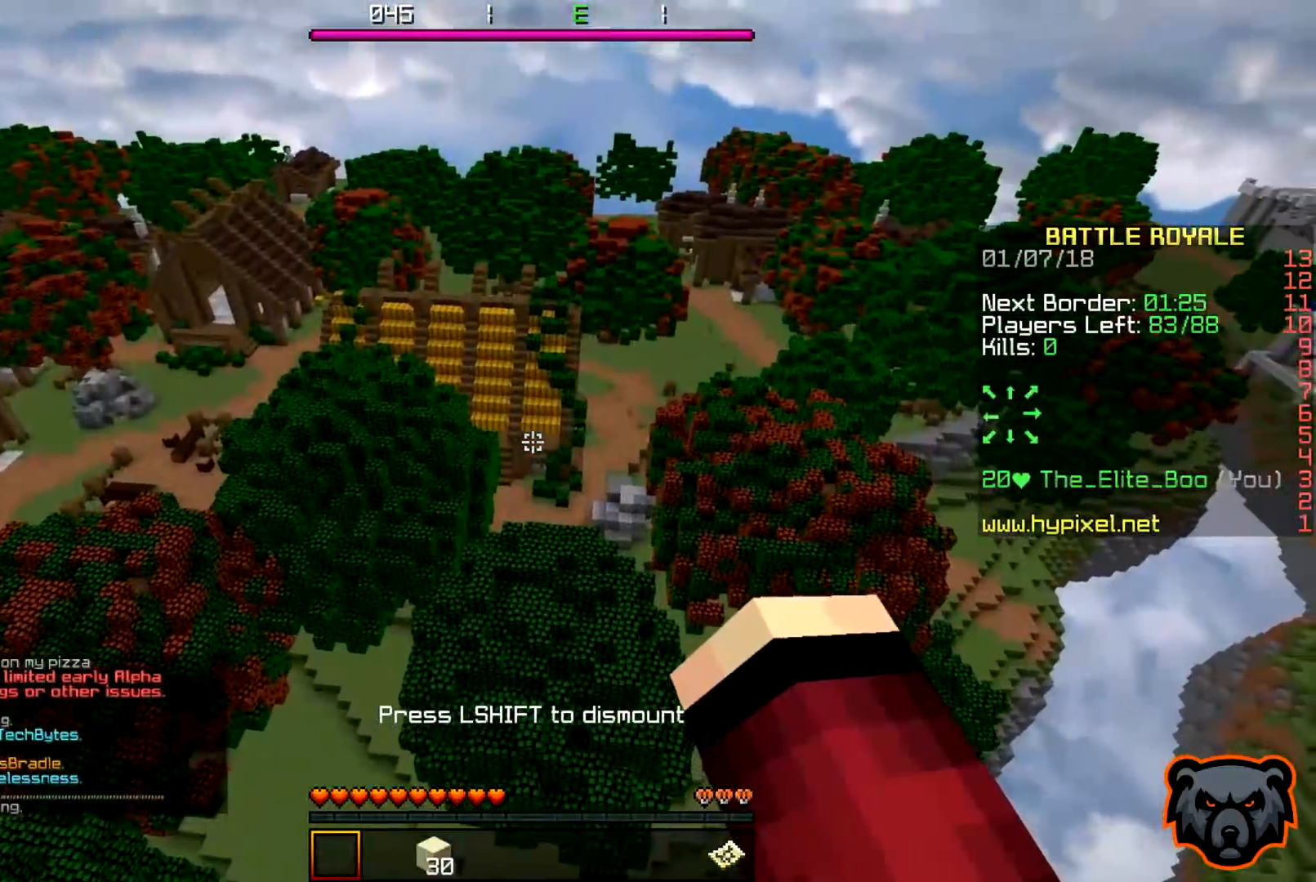
{"keys": ["w"], "events": []}
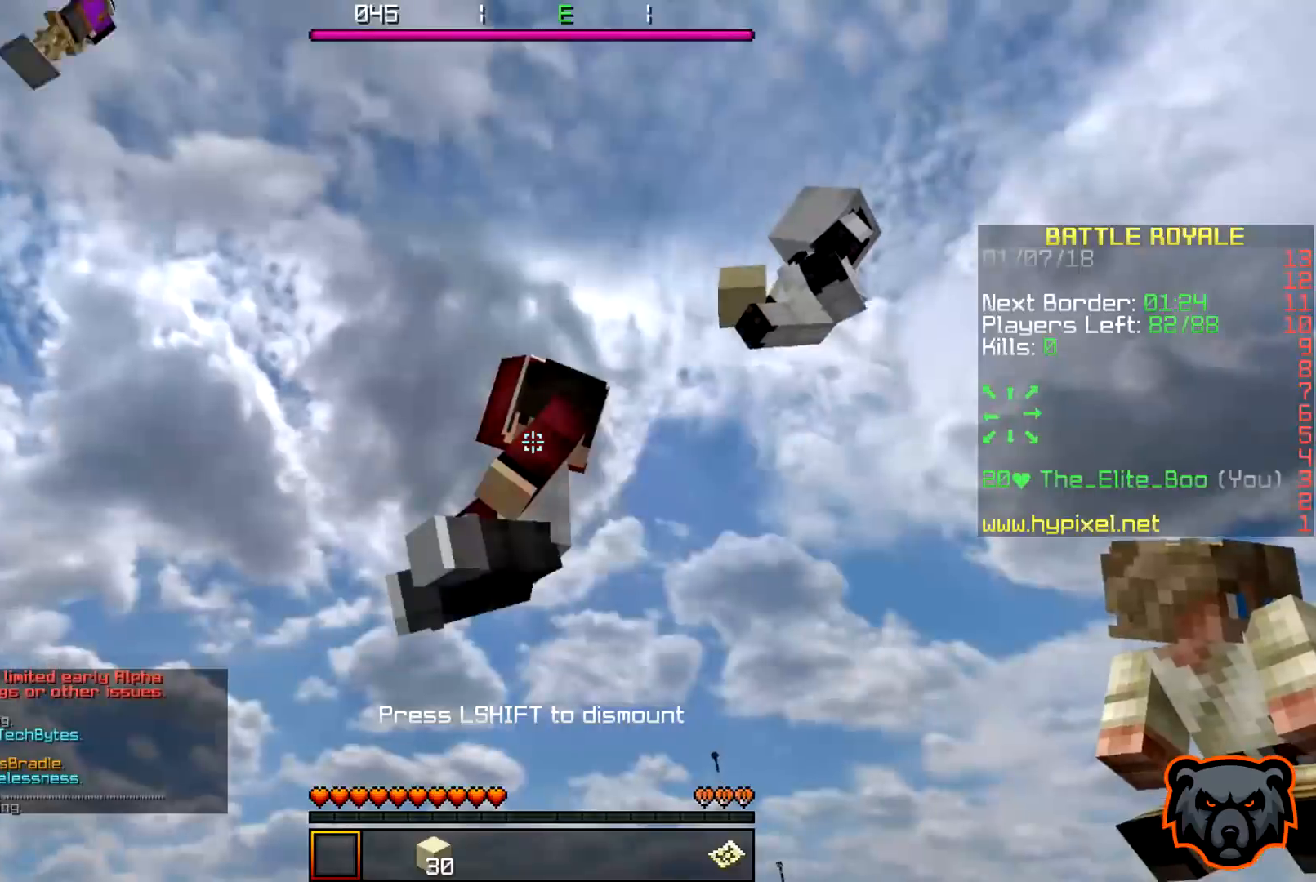
{"keys": ["w"], "events": []}
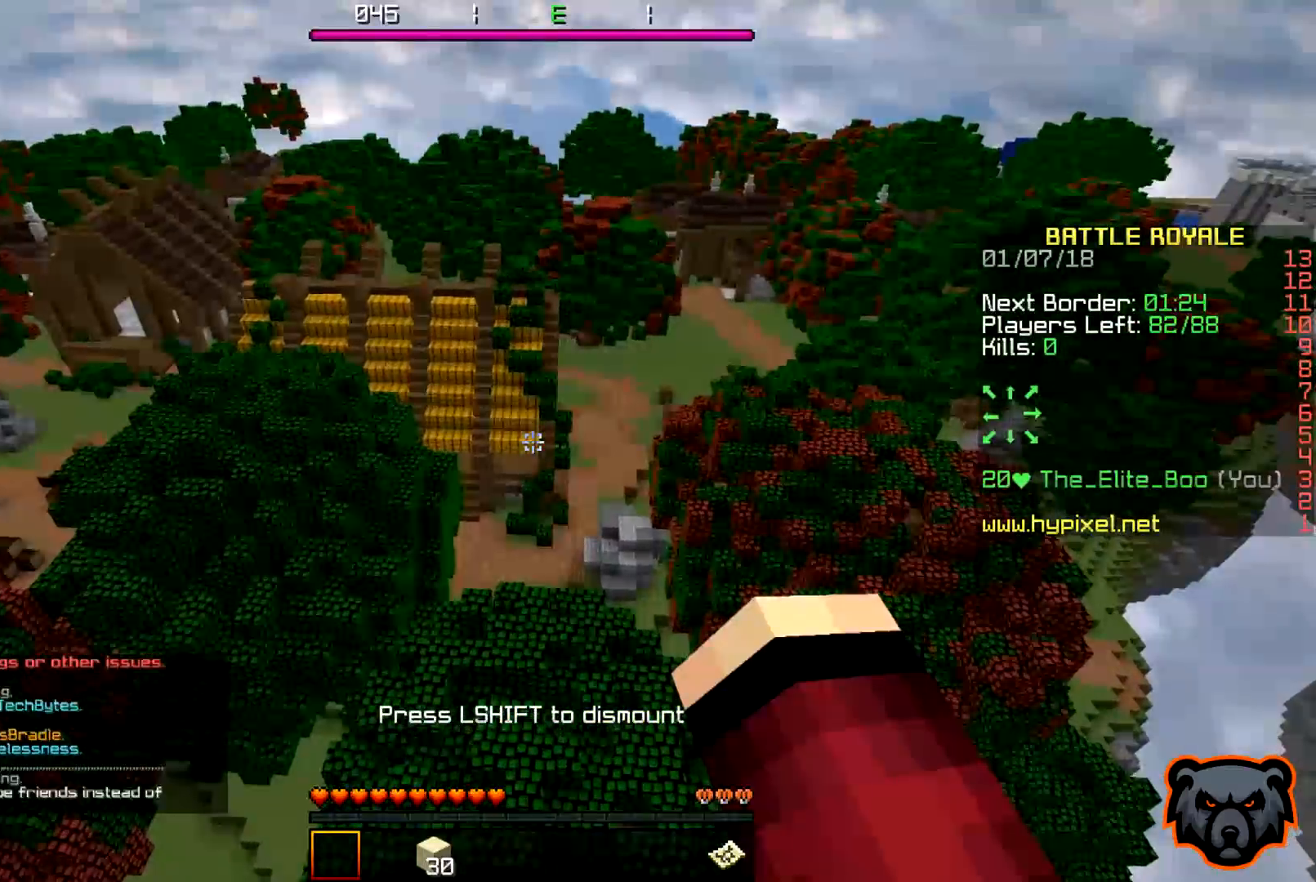
{"keys": ["w"], "events": []}
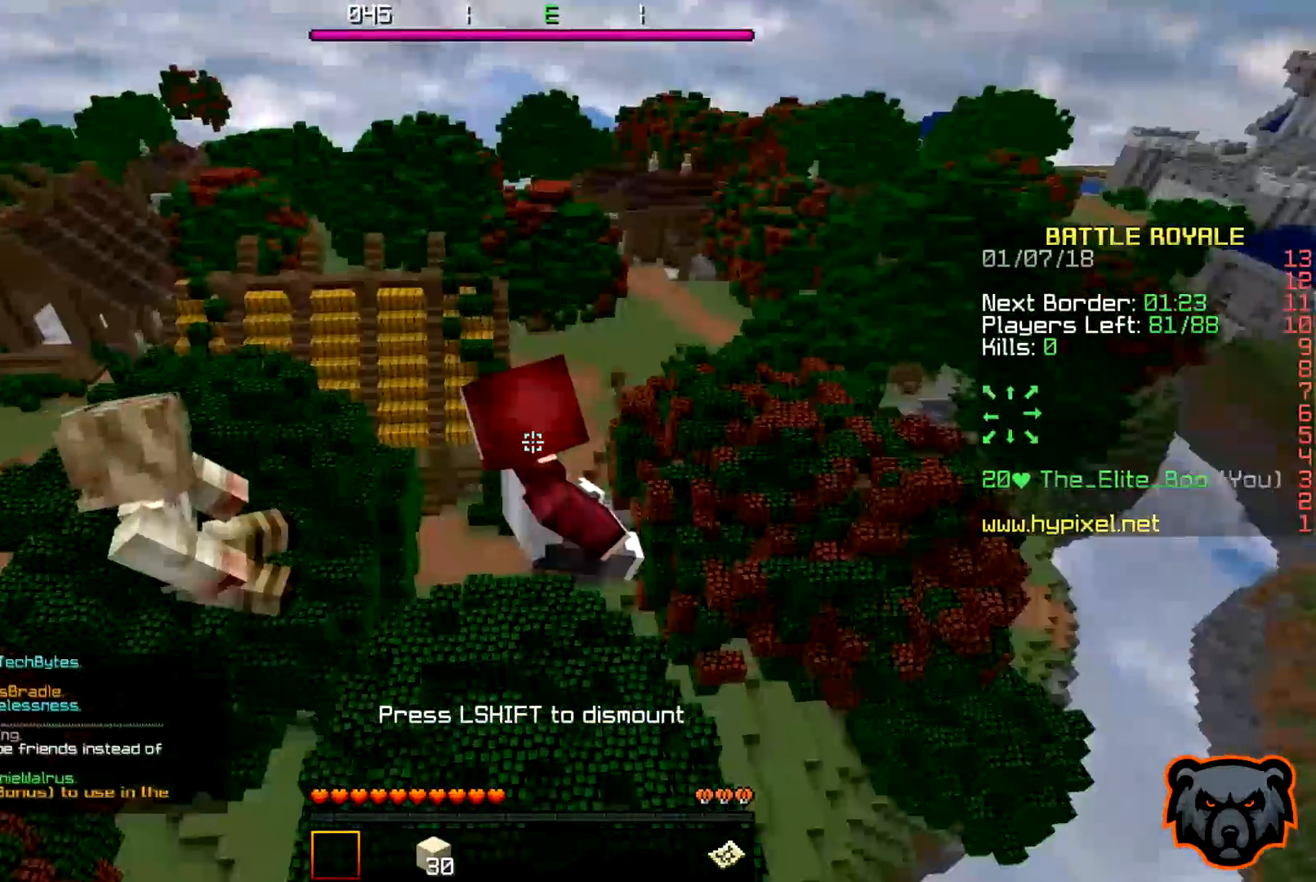
{"keys": ["w"], "events": []}
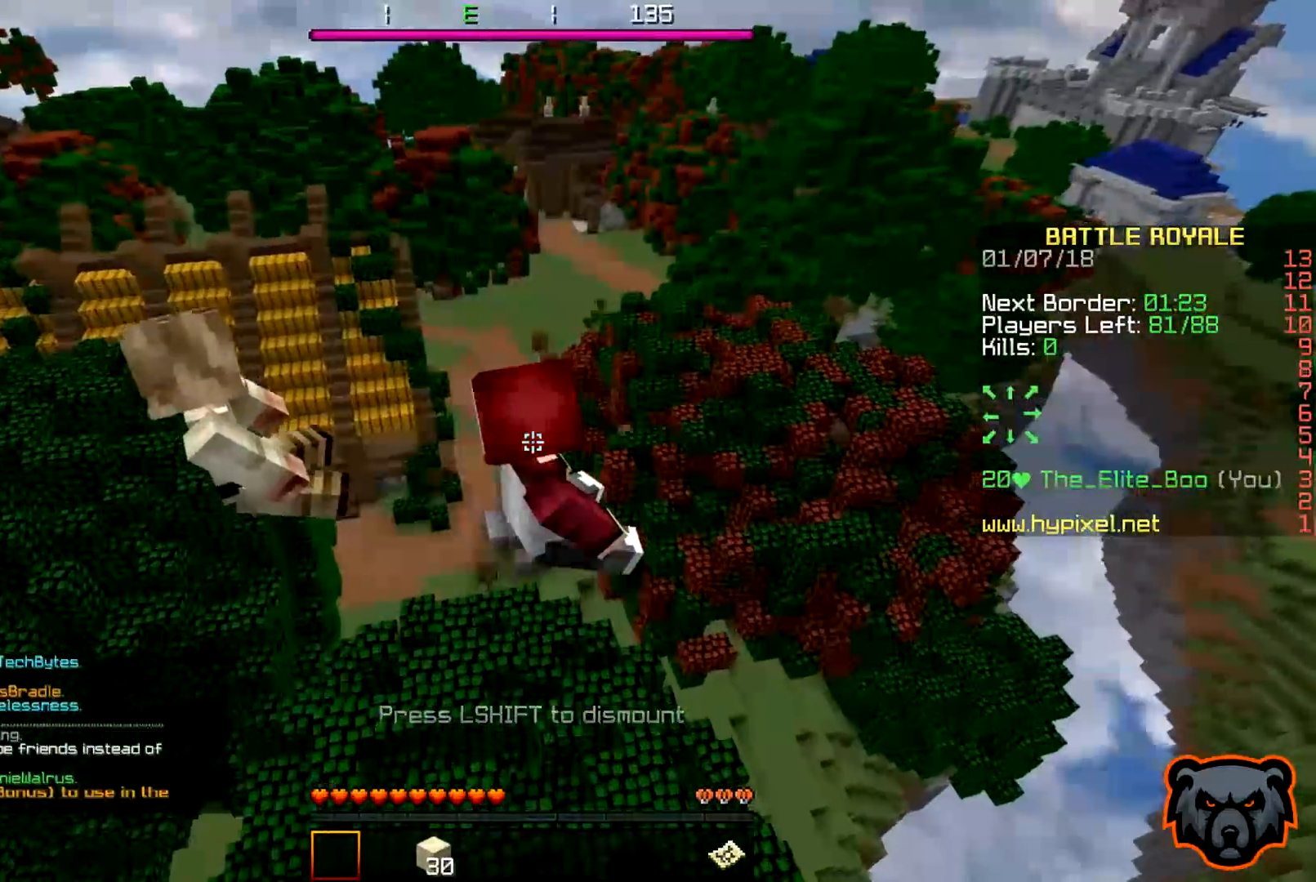
{"keys": ["w"], "events": []}
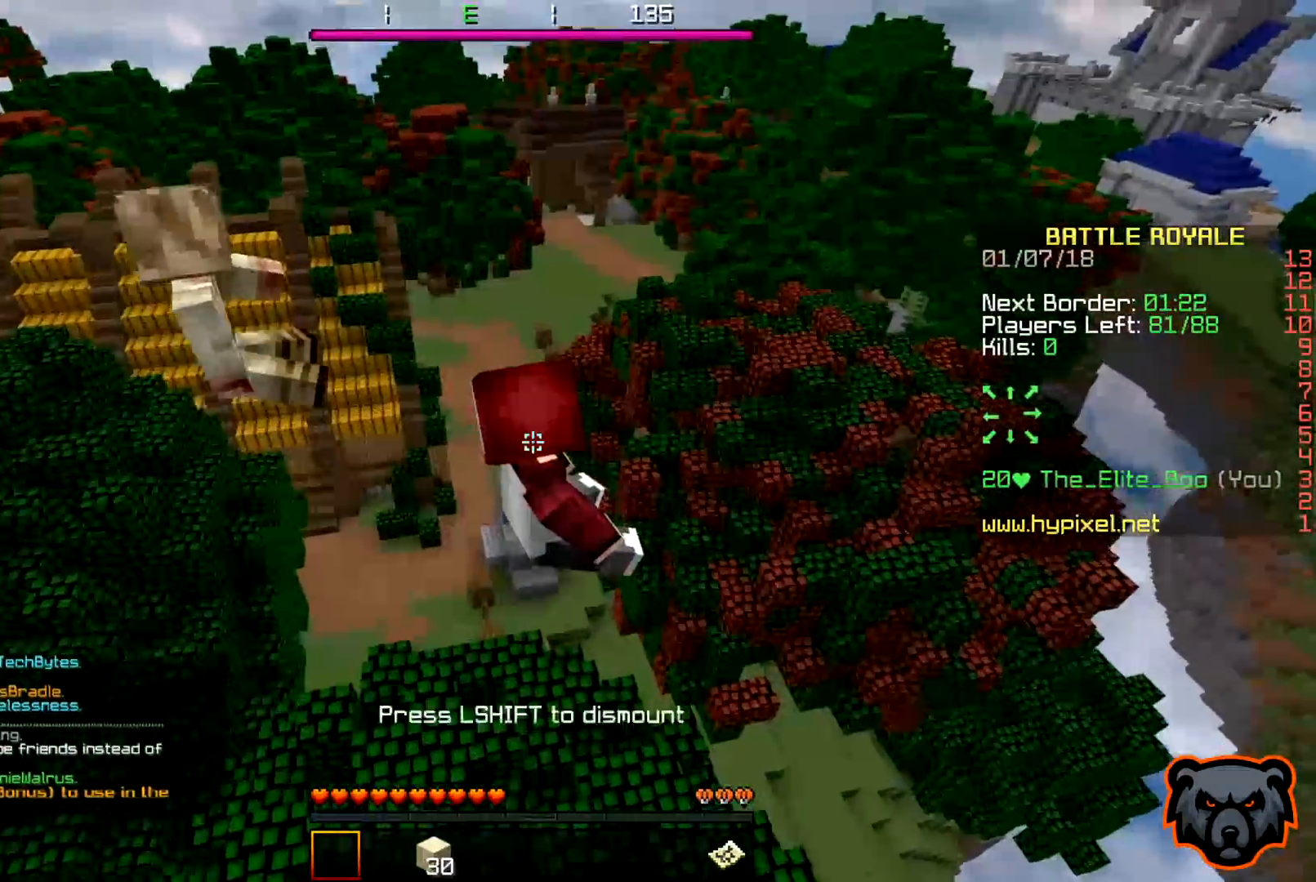
{"keys": ["w"], "events": []}
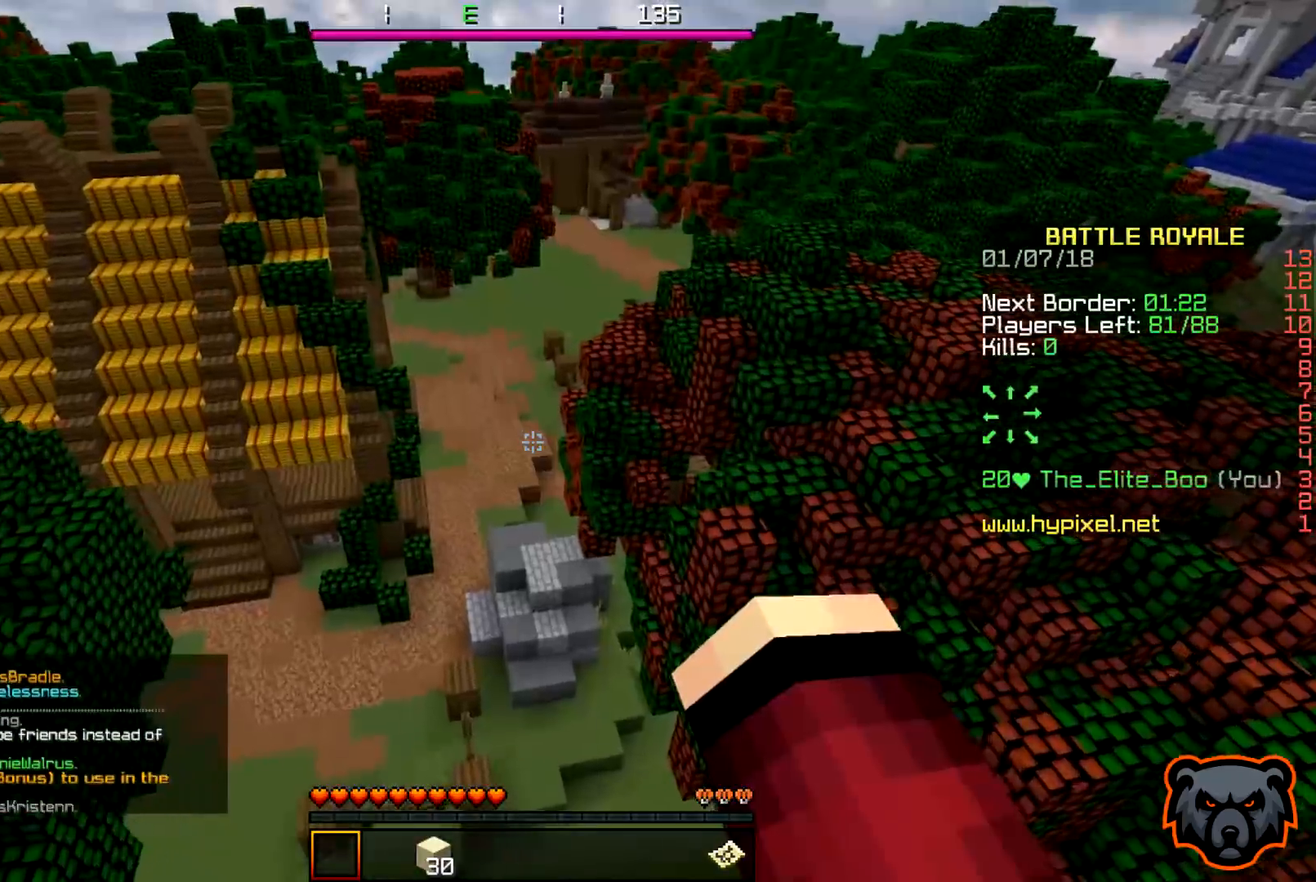
{"keys": ["w"], "events": []}
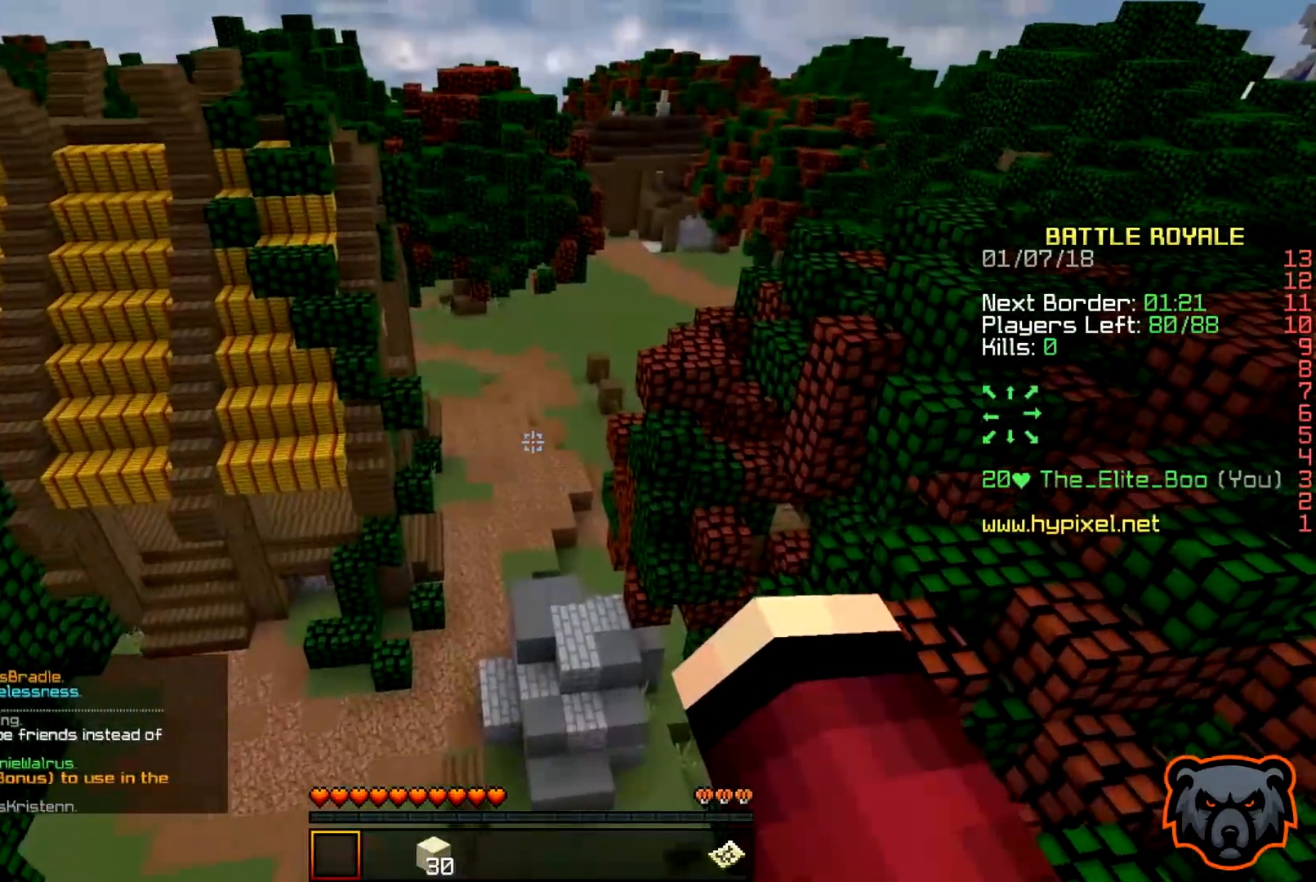
{"keys": ["w"], "events": []}
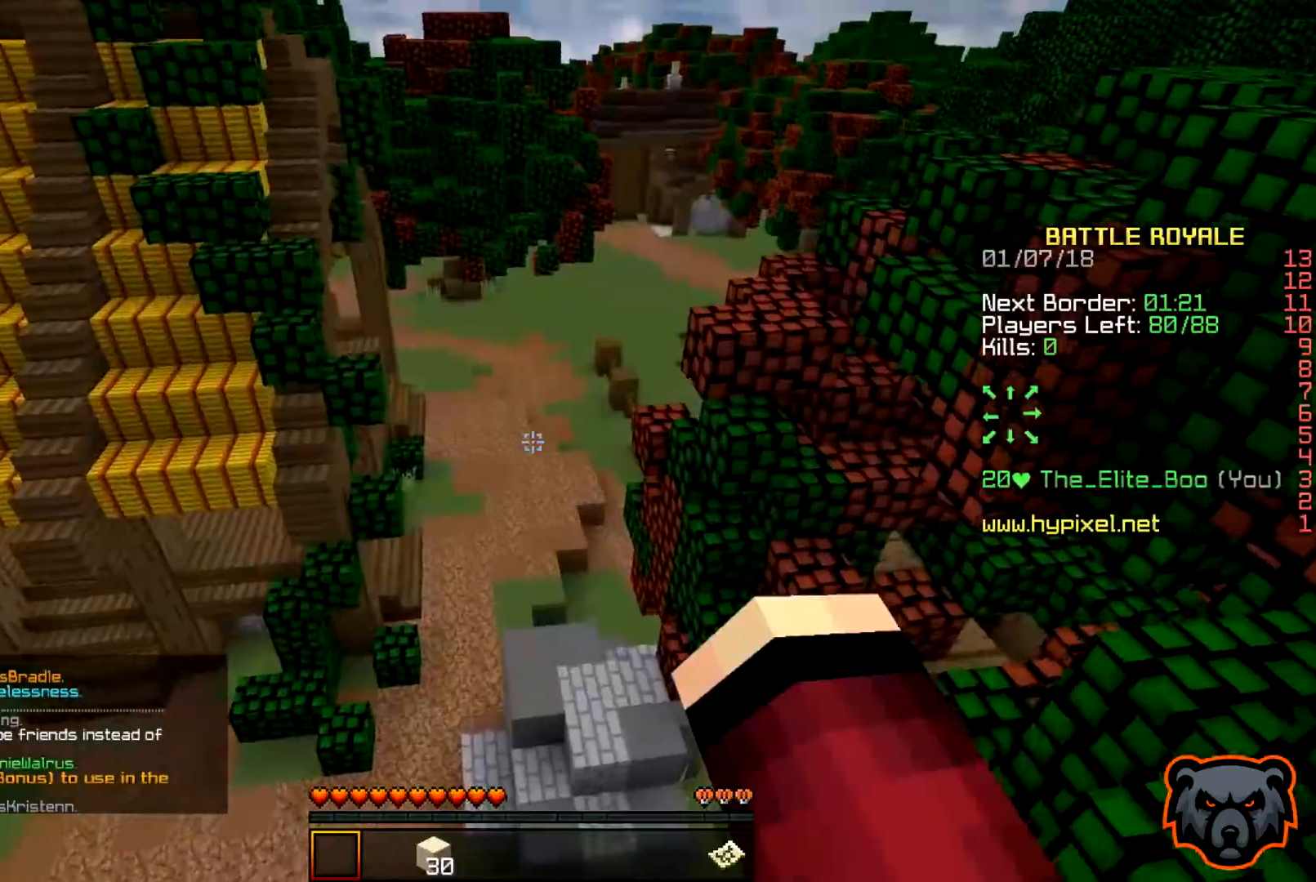
{"keys": ["w"], "events": []}
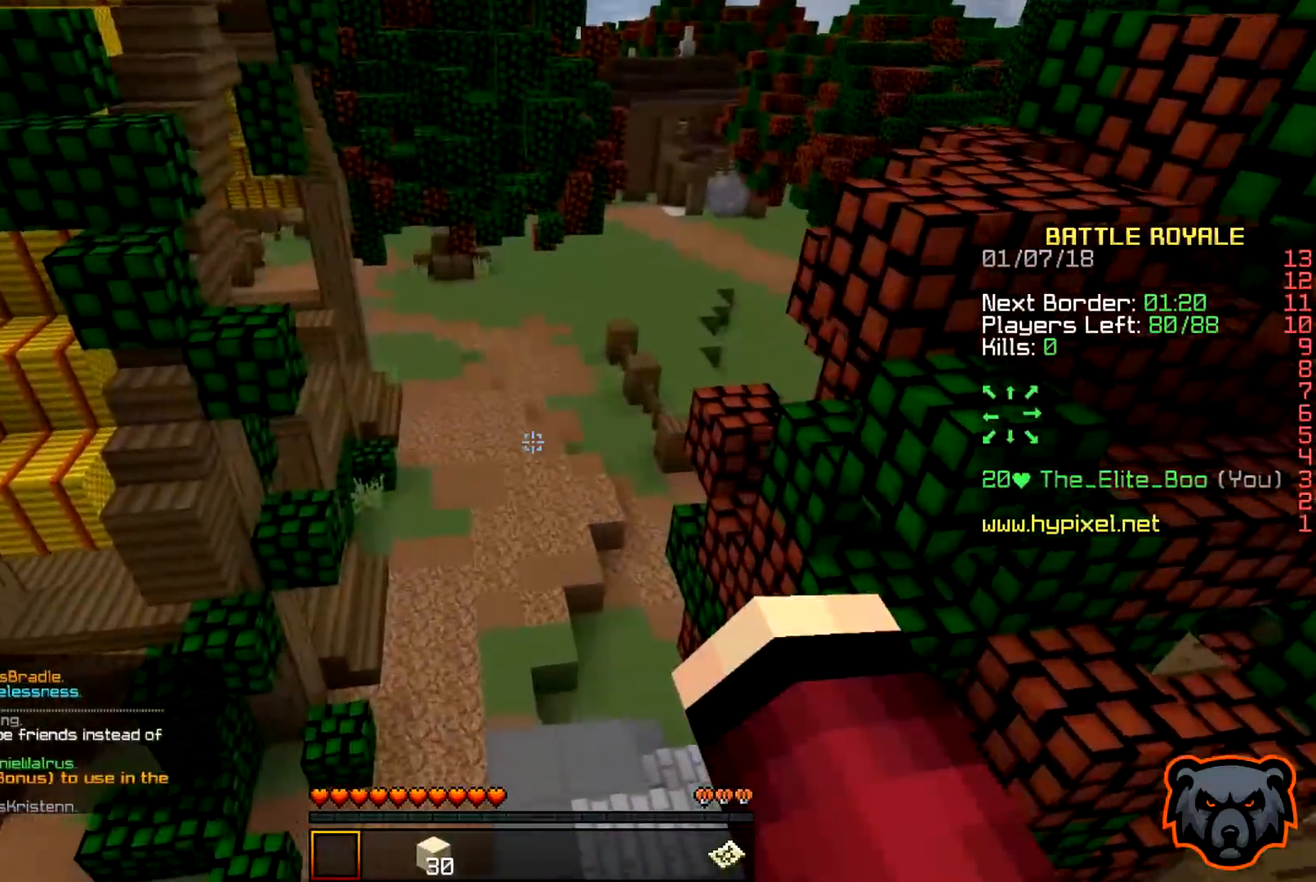
{"keys": ["w"], "events": []}
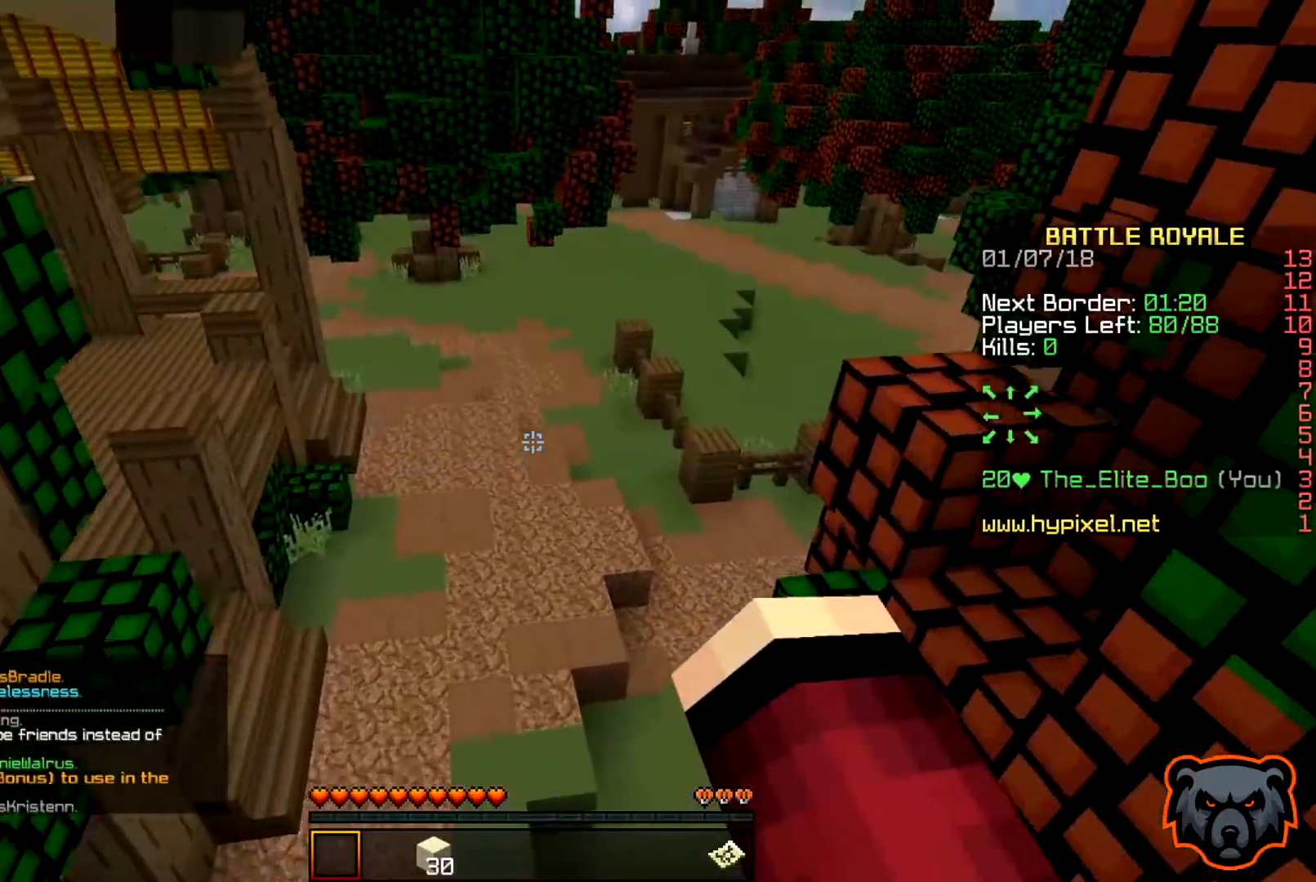
{"keys": ["w"], "events": []}
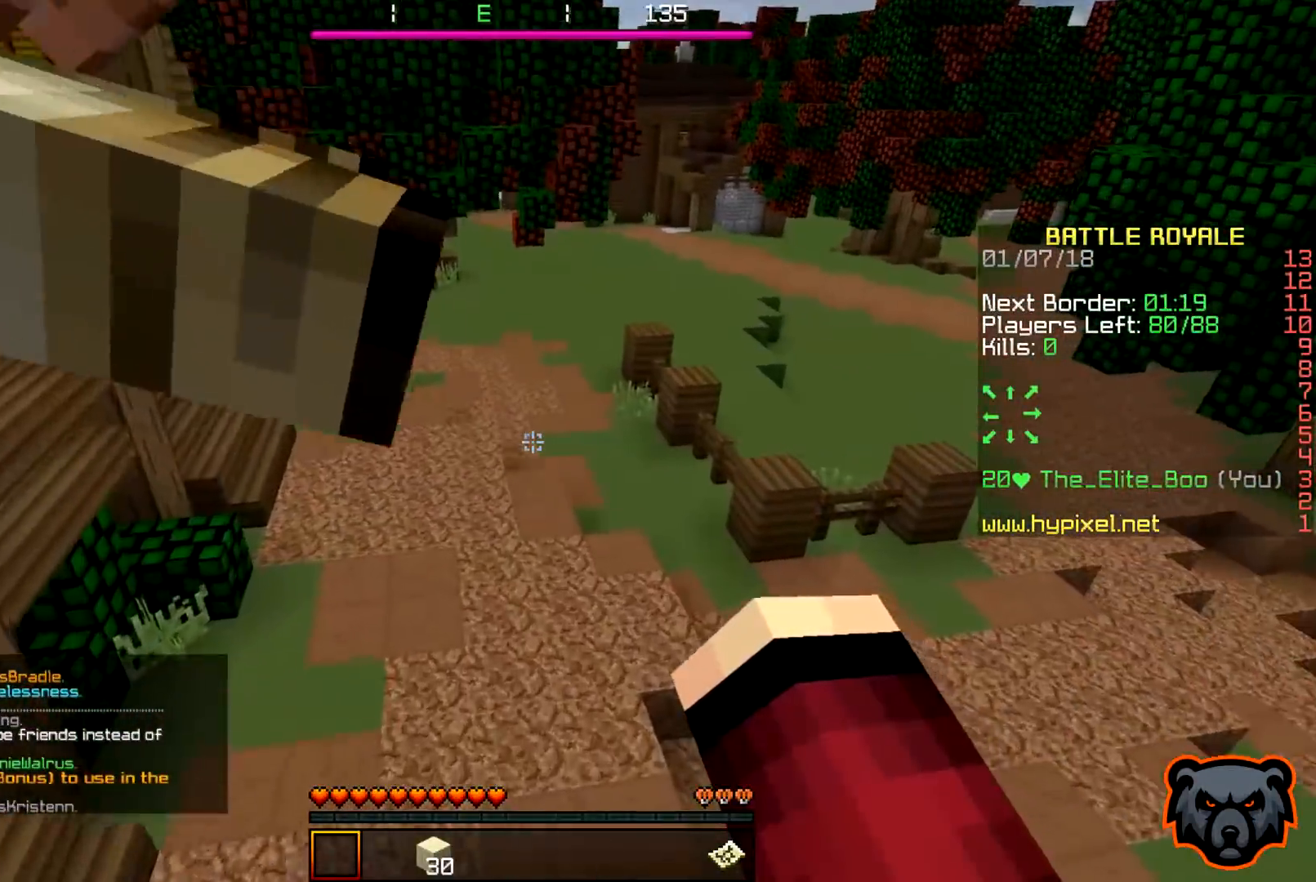
{"keys": ["w"], "events": []}
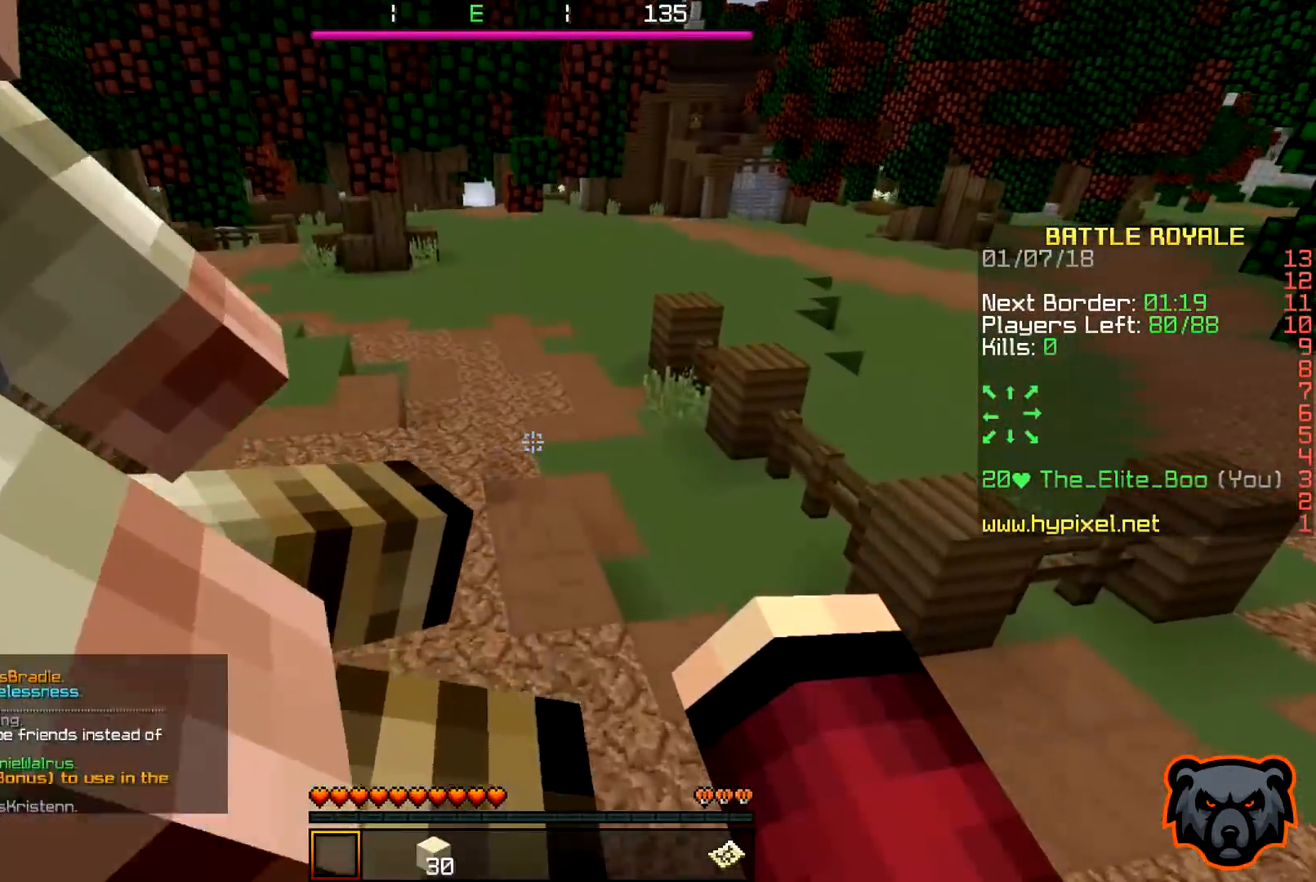
{"keys": ["w"], "events": []}
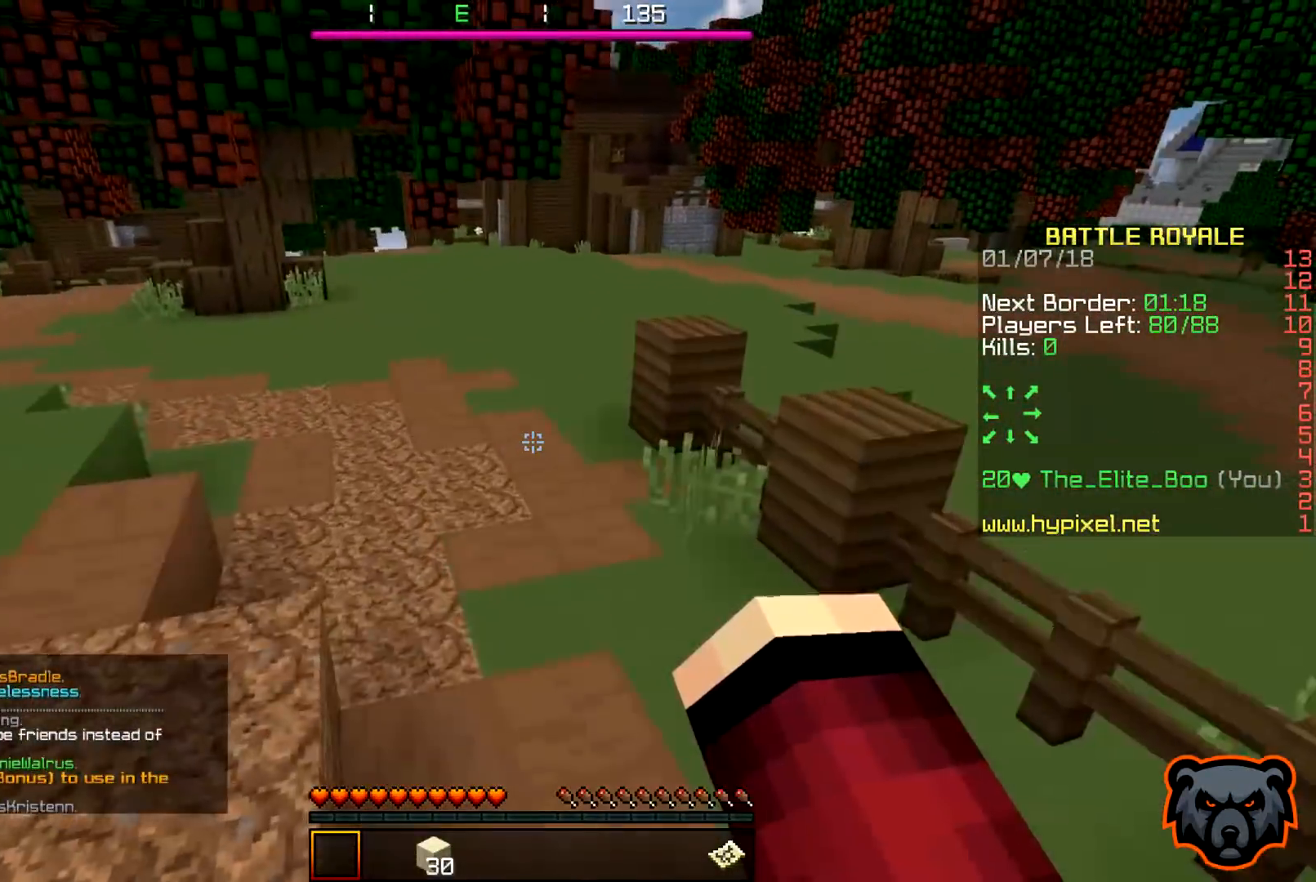
{"keys": ["w"], "events": []}
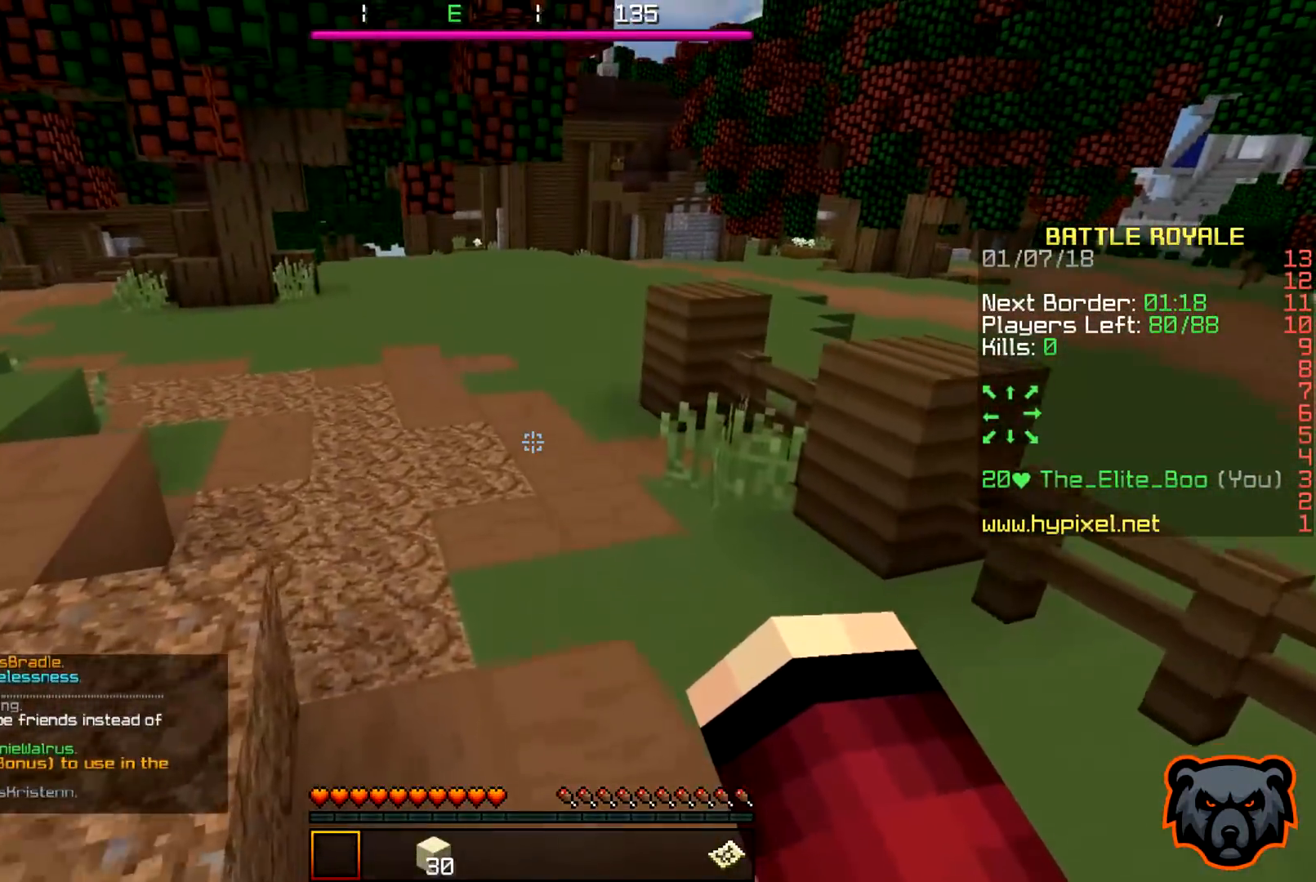
{"keys": ["w"], "events": []}
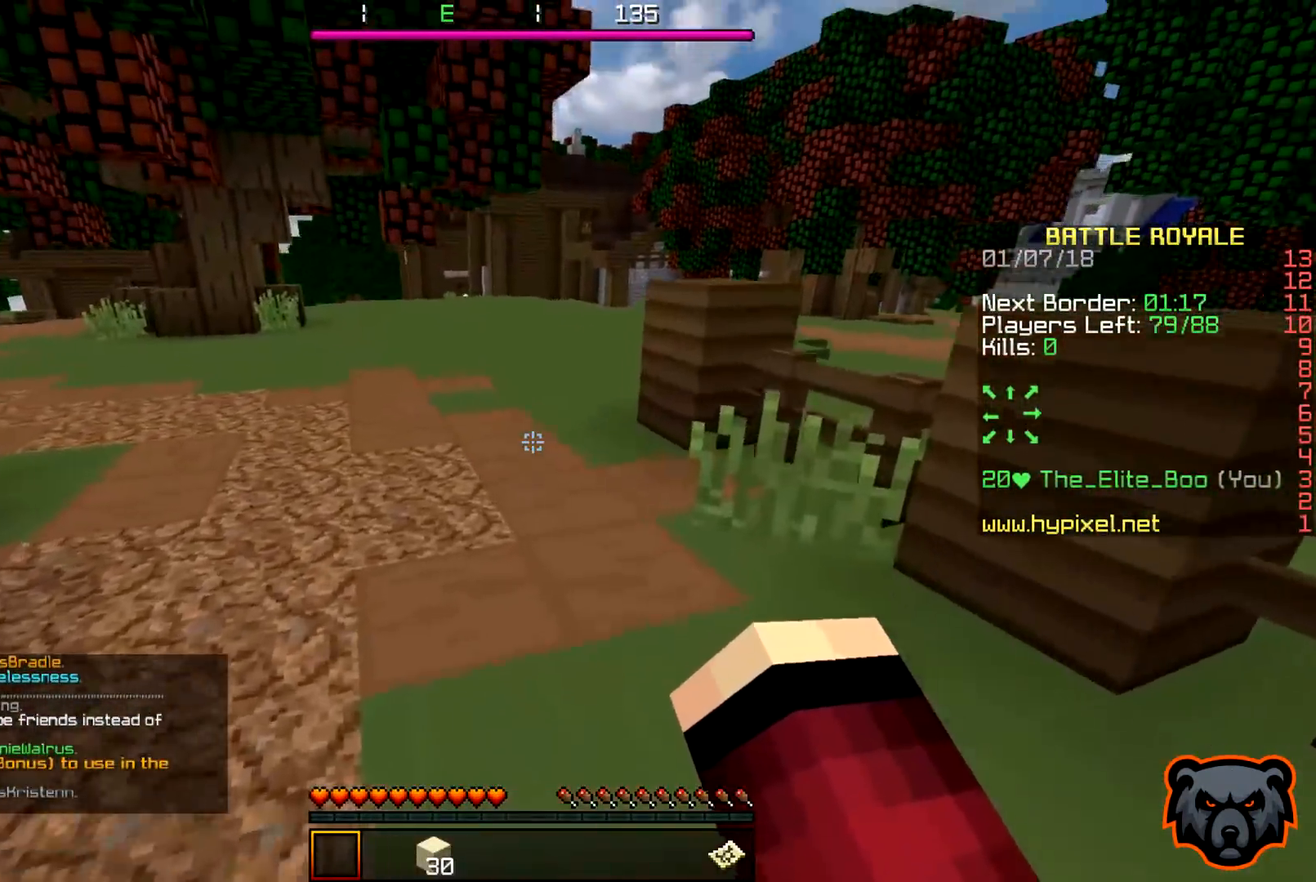
{"keys": ["w"], "events": []}
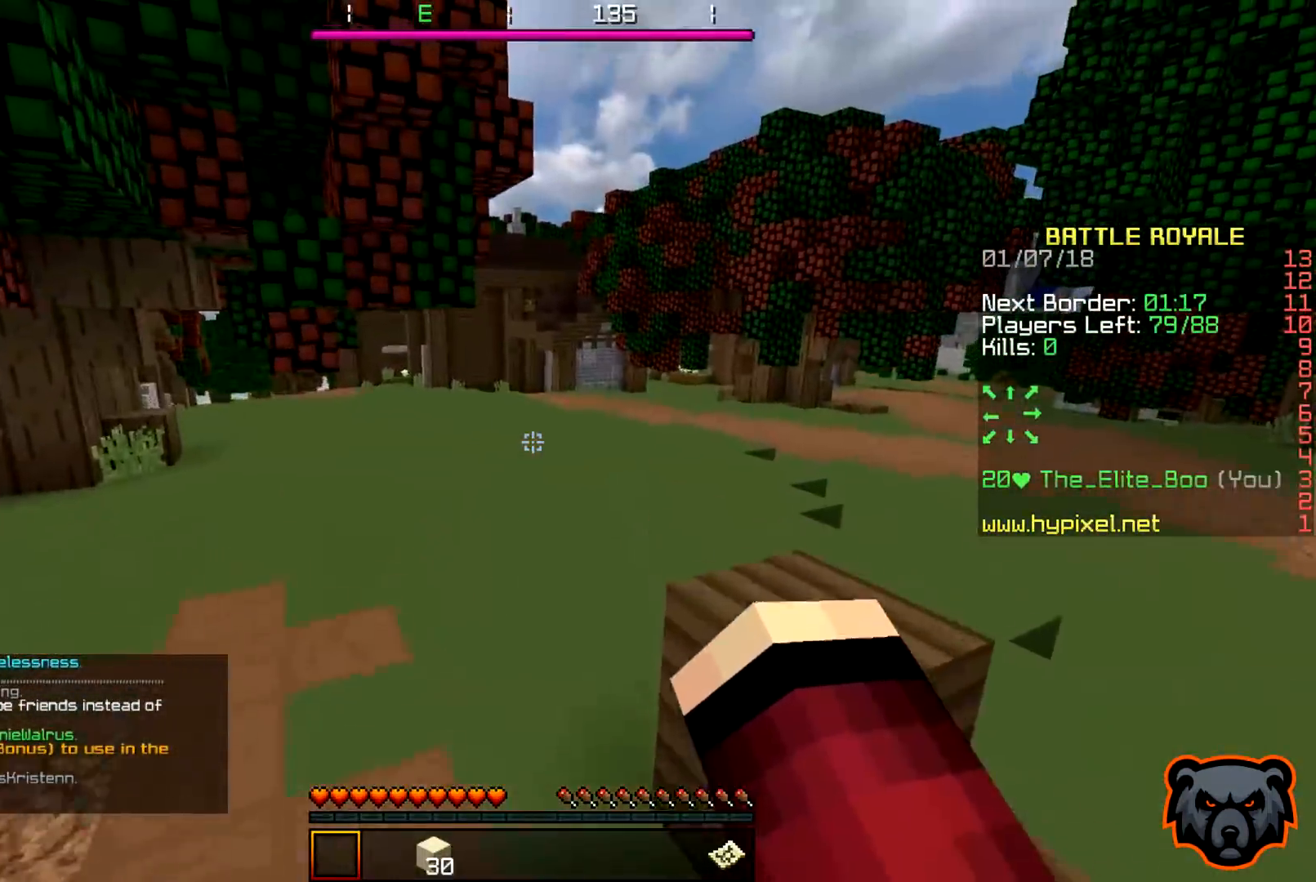
{"keys": ["w"], "events": []}
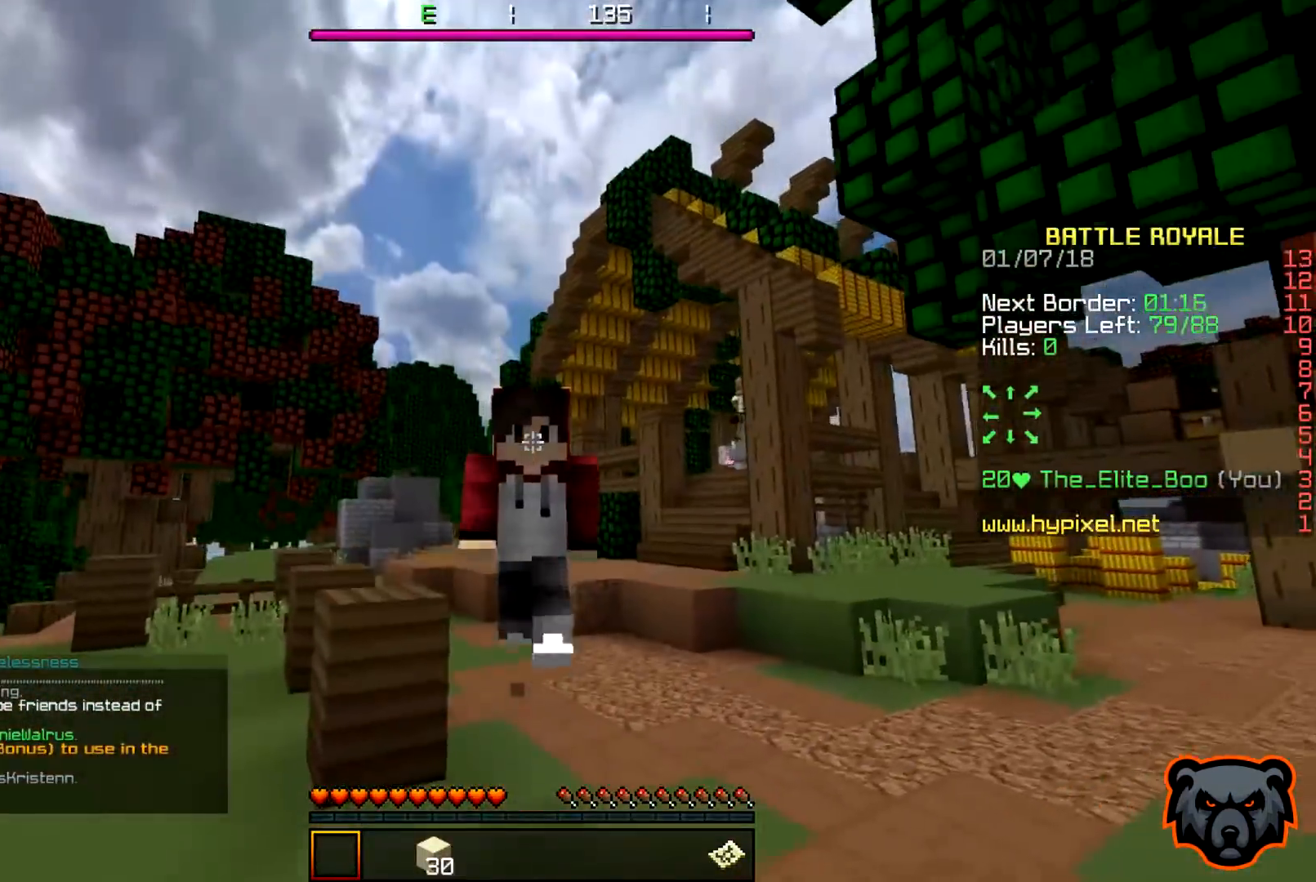
{"keys": ["w"], "events": []}